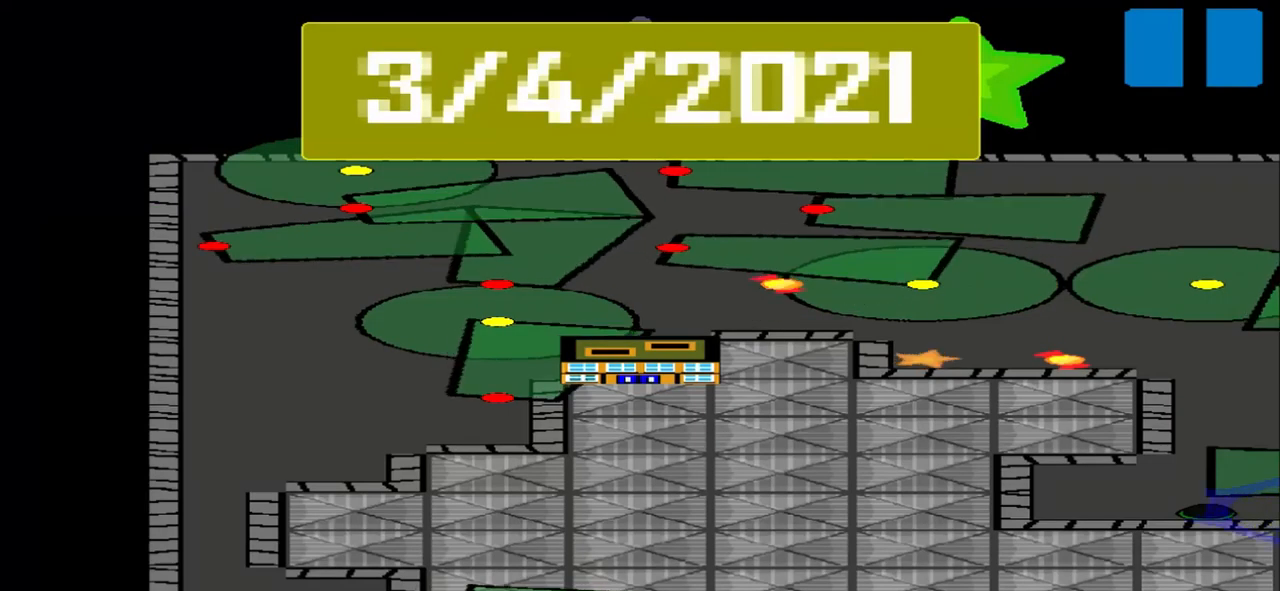
Gameplay with a controller (PlayStation layout); each line is a JSON object with the inputs held at the frame after it. "events" lists button and stick changes between this image and that frame as [ms after this image, input, new state], when the widget could be followed in between. Not read: L3 R3 right_stick.
{"buttons": [], "left_stick": "center", "events": []}
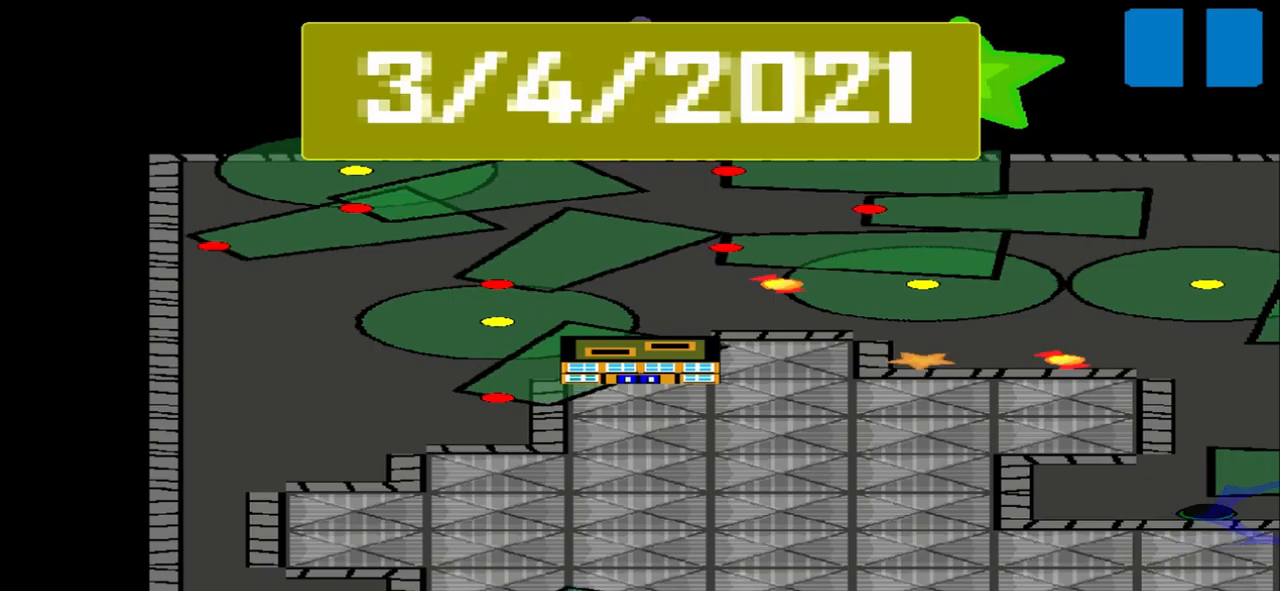
{"buttons": [], "left_stick": "center", "events": []}
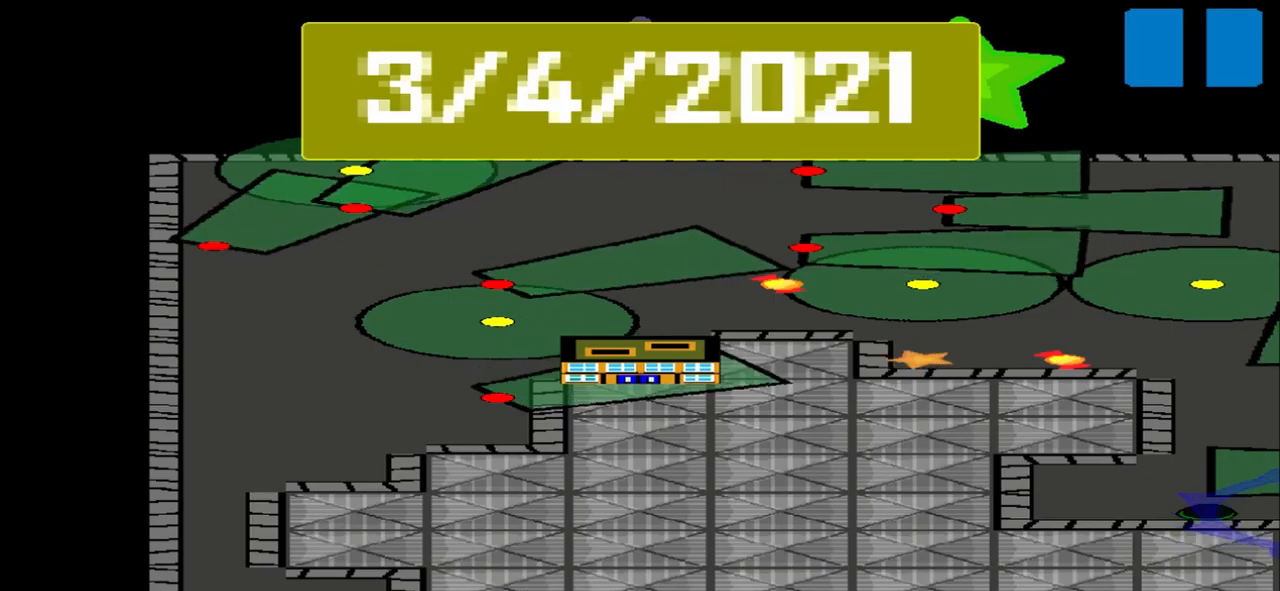
{"buttons": [], "left_stick": "center", "events": []}
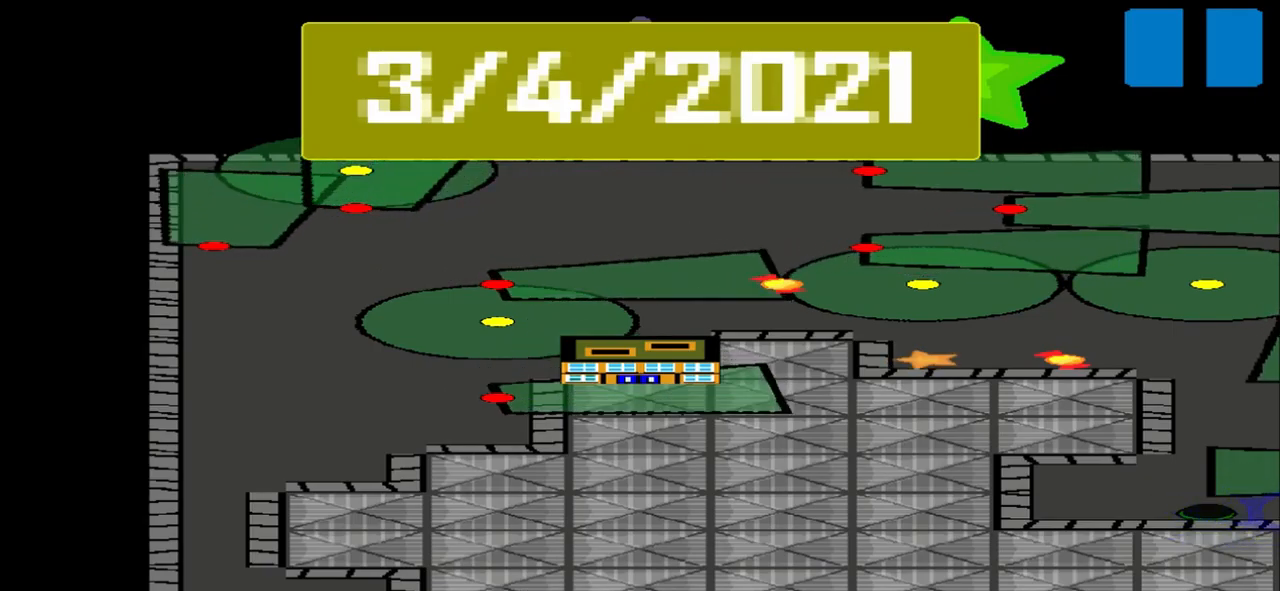
{"buttons": [], "left_stick": "center", "events": []}
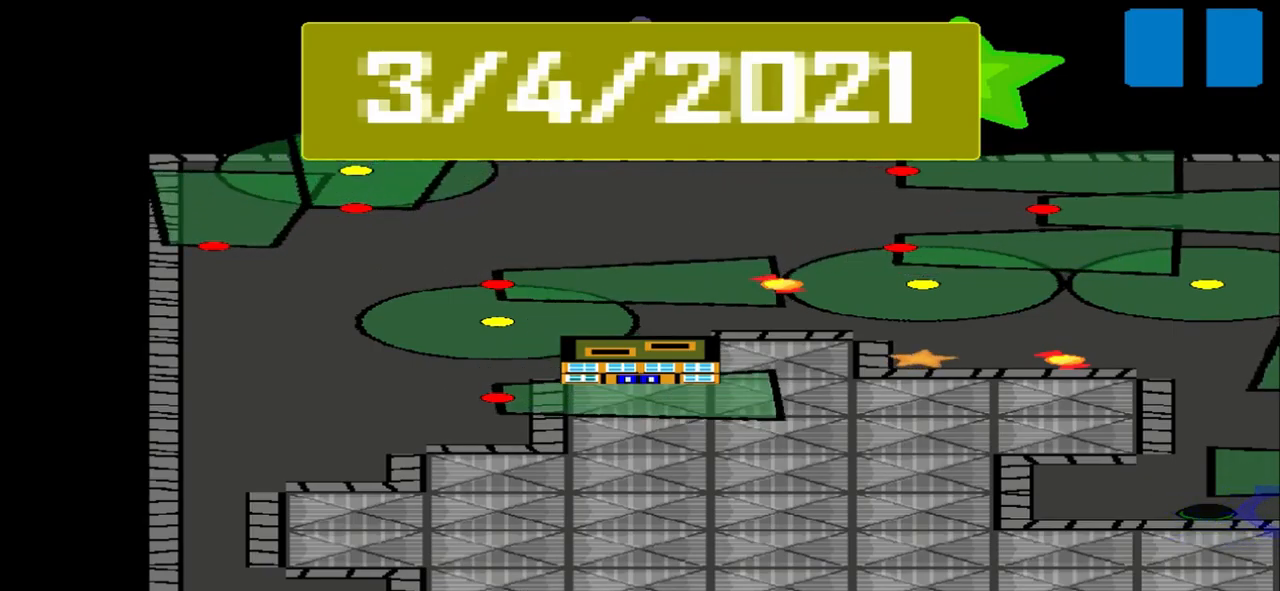
{"buttons": [], "left_stick": "center", "events": []}
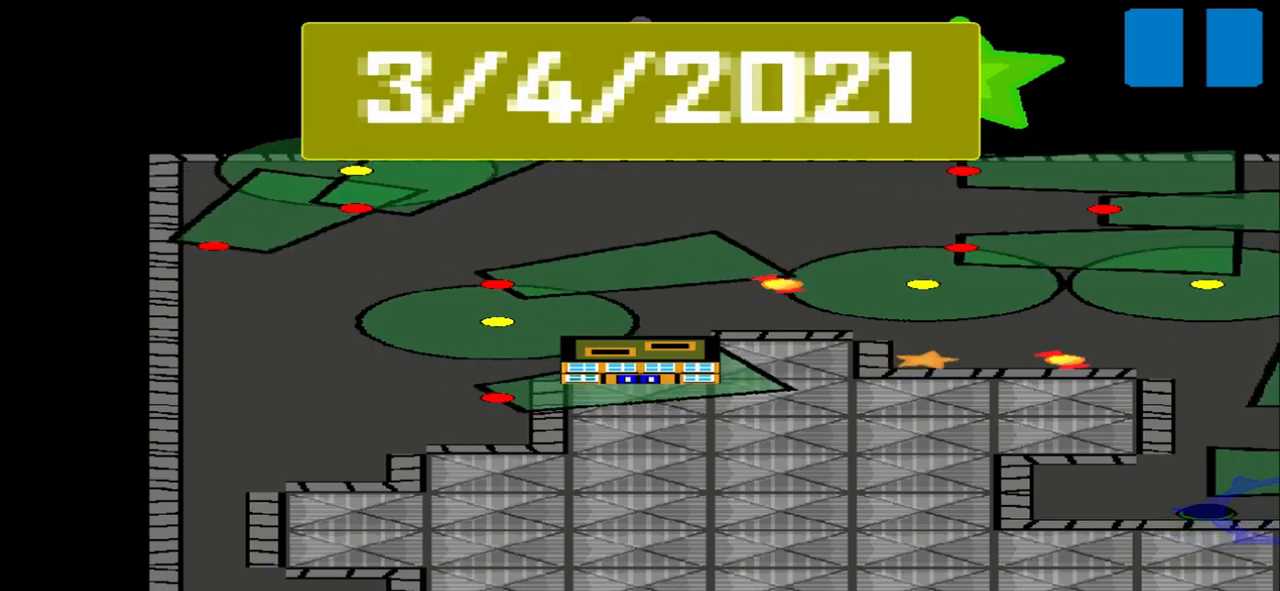
{"buttons": [], "left_stick": "center", "events": []}
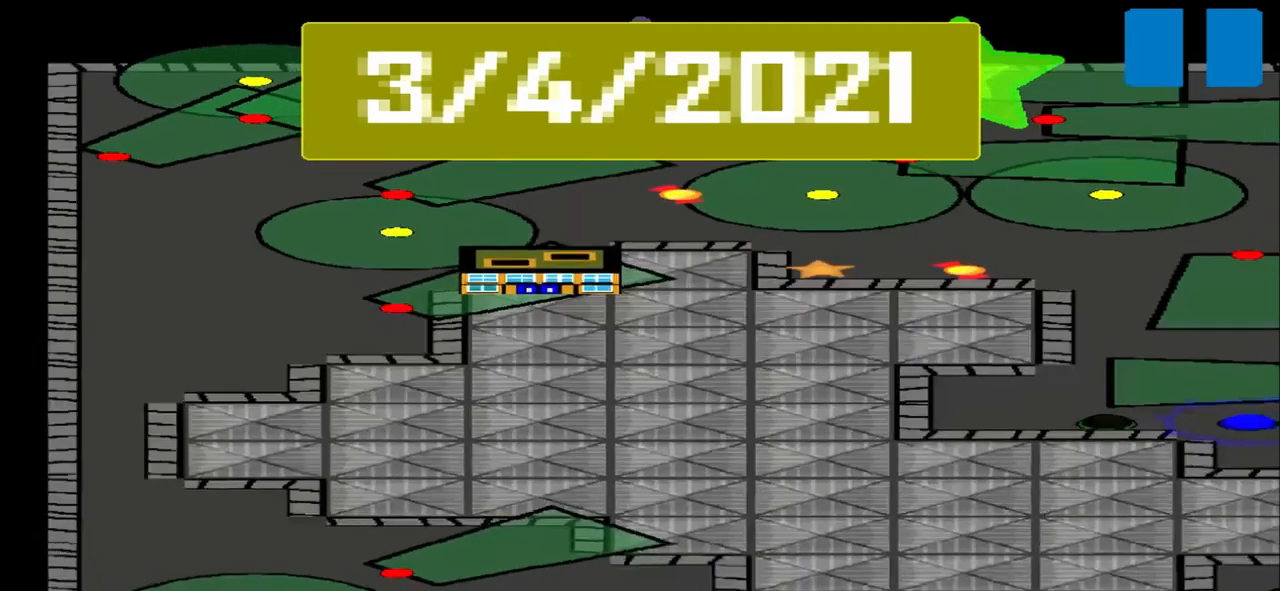
{"buttons": [], "left_stick": "center", "events": []}
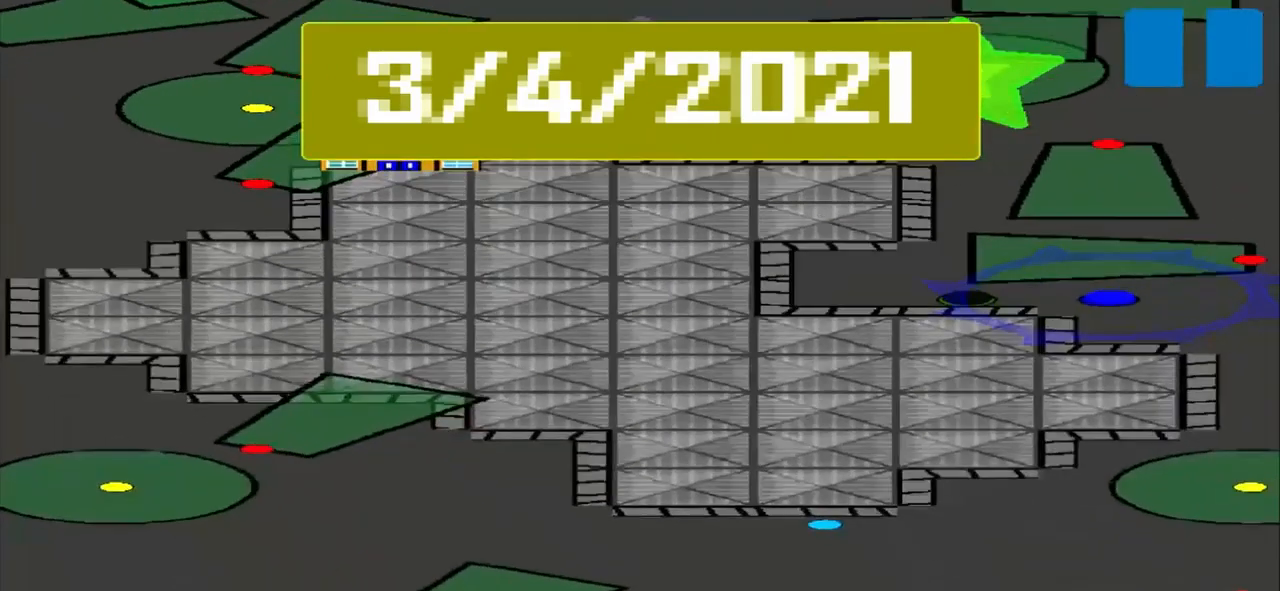
{"buttons": [], "left_stick": "center", "events": []}
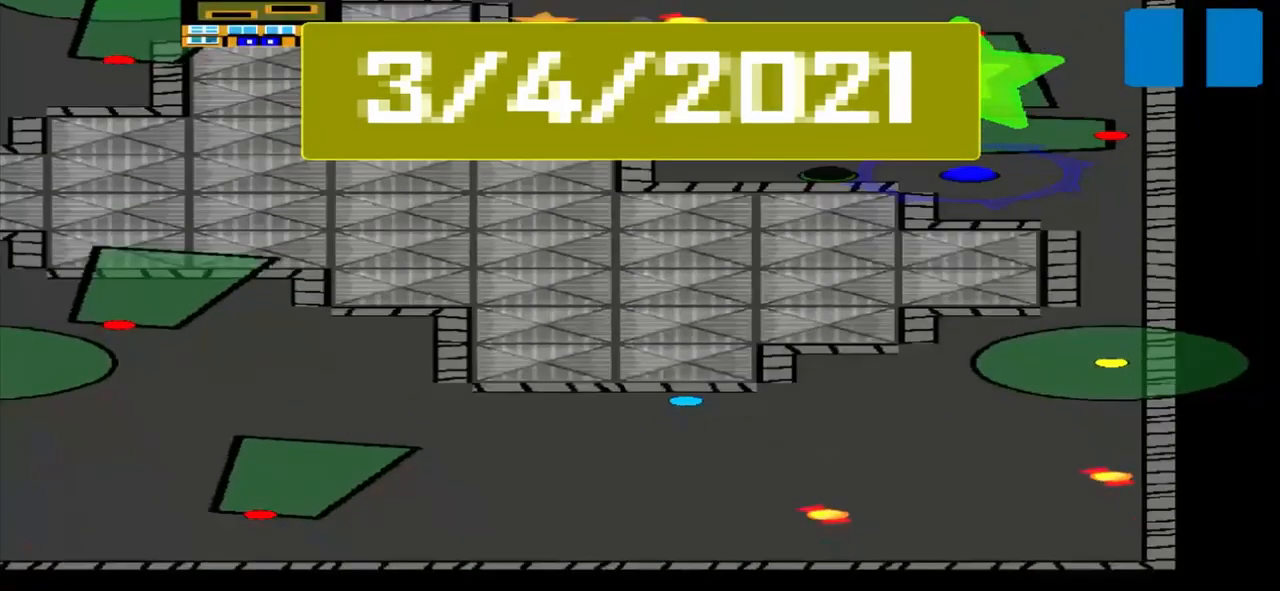
{"buttons": [], "left_stick": "right", "events": [[209, "left_stick", "right"]]}
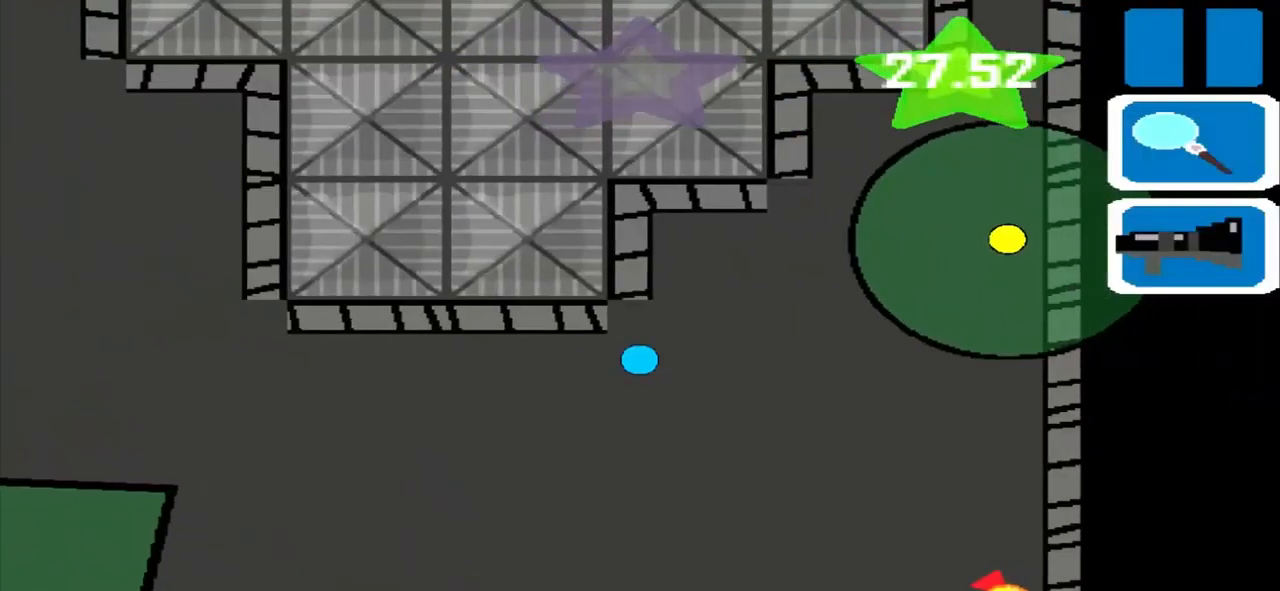
{"buttons": [], "left_stick": "up", "events": [[167, "left_stick", "up"]]}
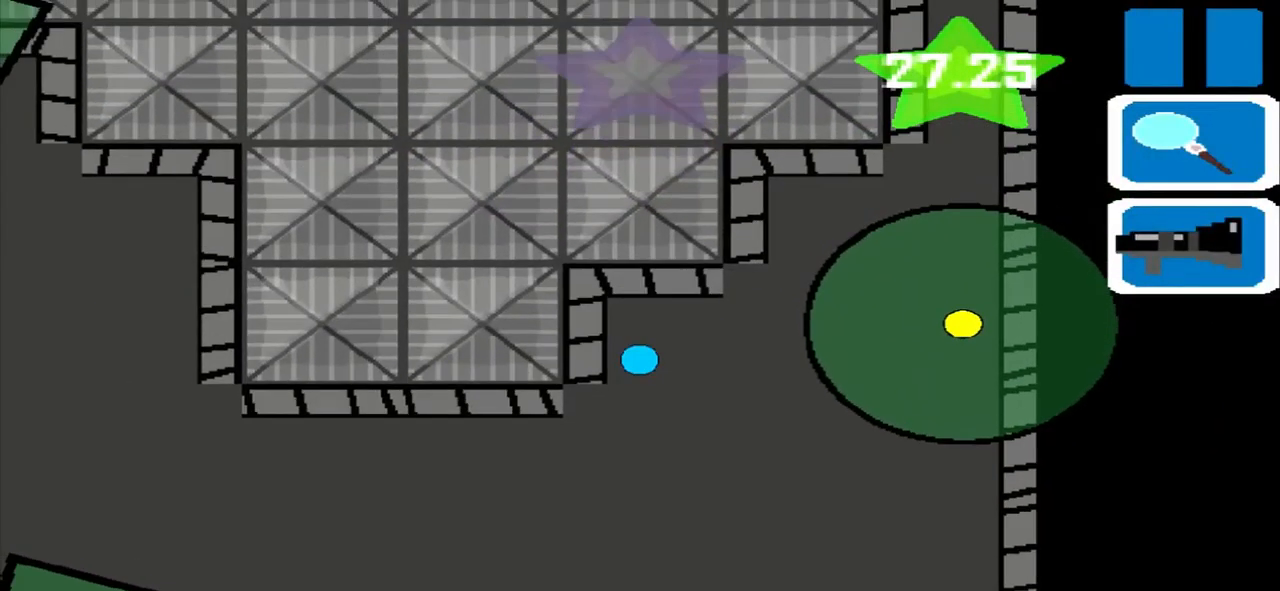
{"buttons": [], "left_stick": "right", "events": [[125, "left_stick", "right"]]}
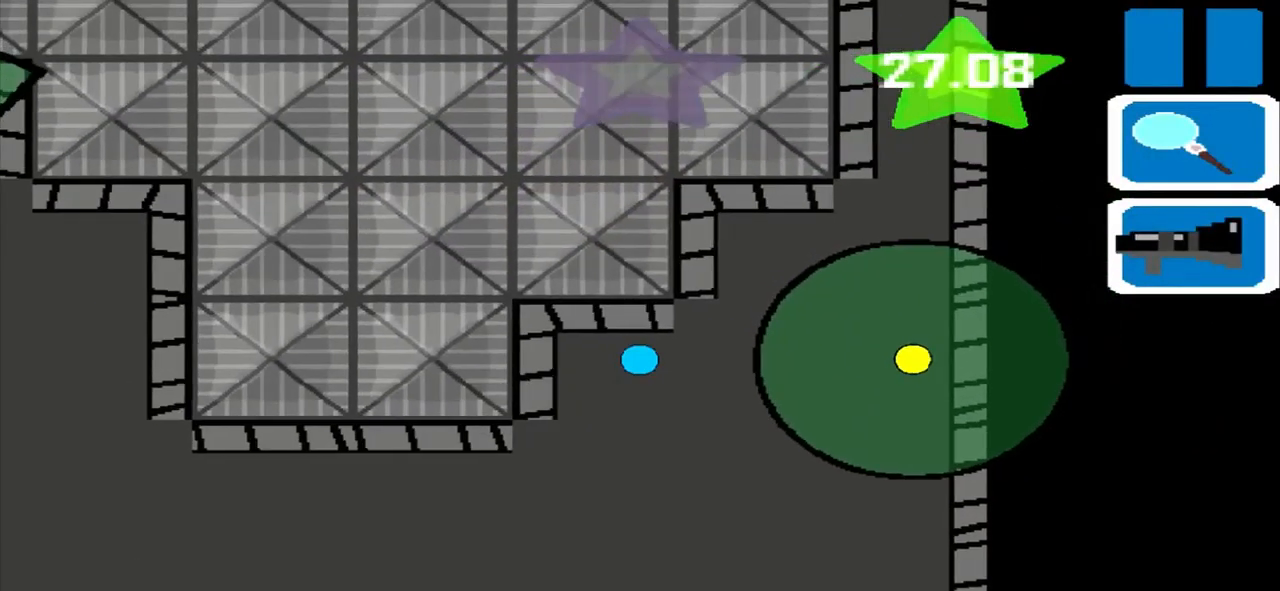
{"buttons": [], "left_stick": "up", "events": [[209, "left_stick", "up"]]}
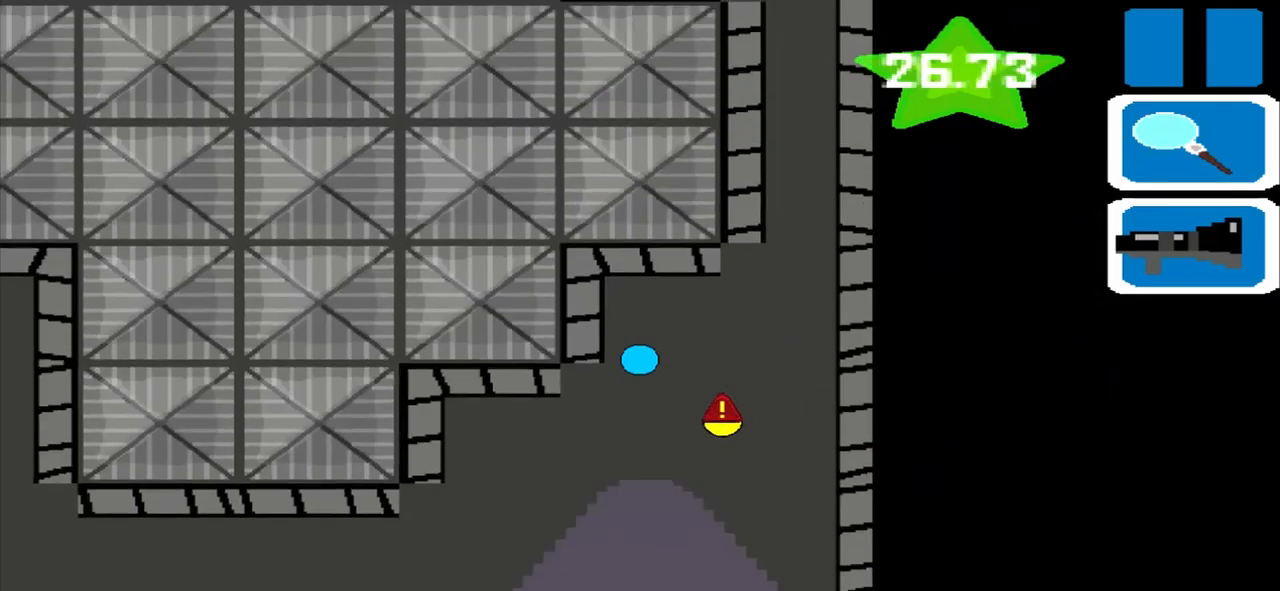
{"buttons": [], "left_stick": "right", "events": [[334, "left_stick", "right"]]}
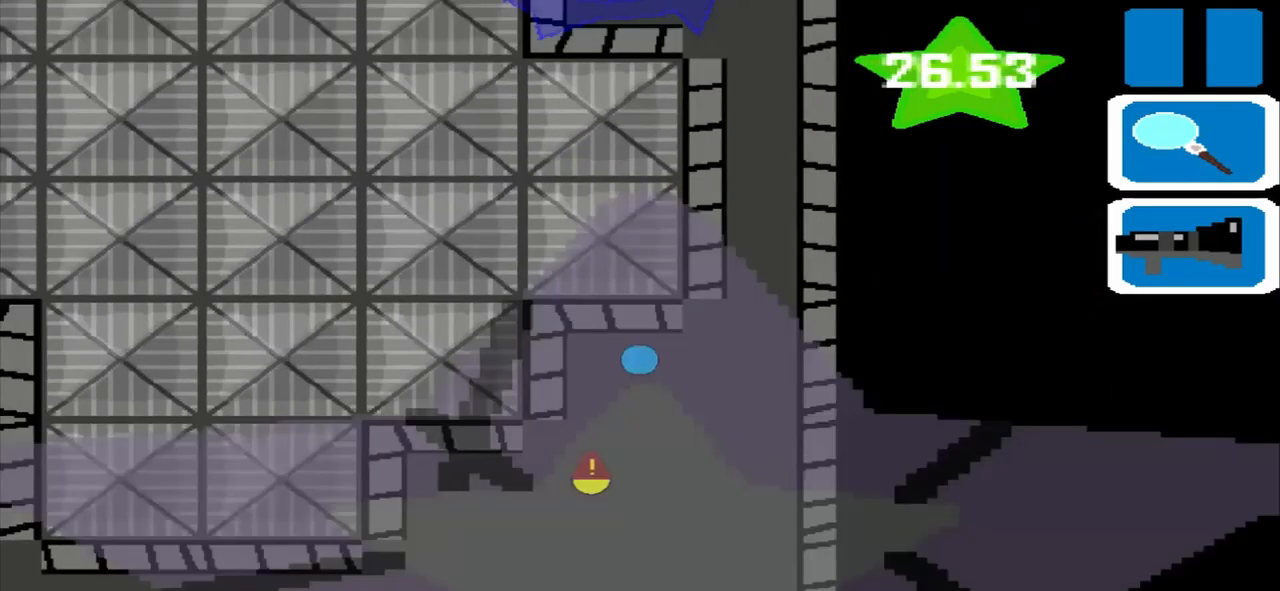
{"buttons": [], "left_stick": "up", "events": [[209, "left_stick", "up"]]}
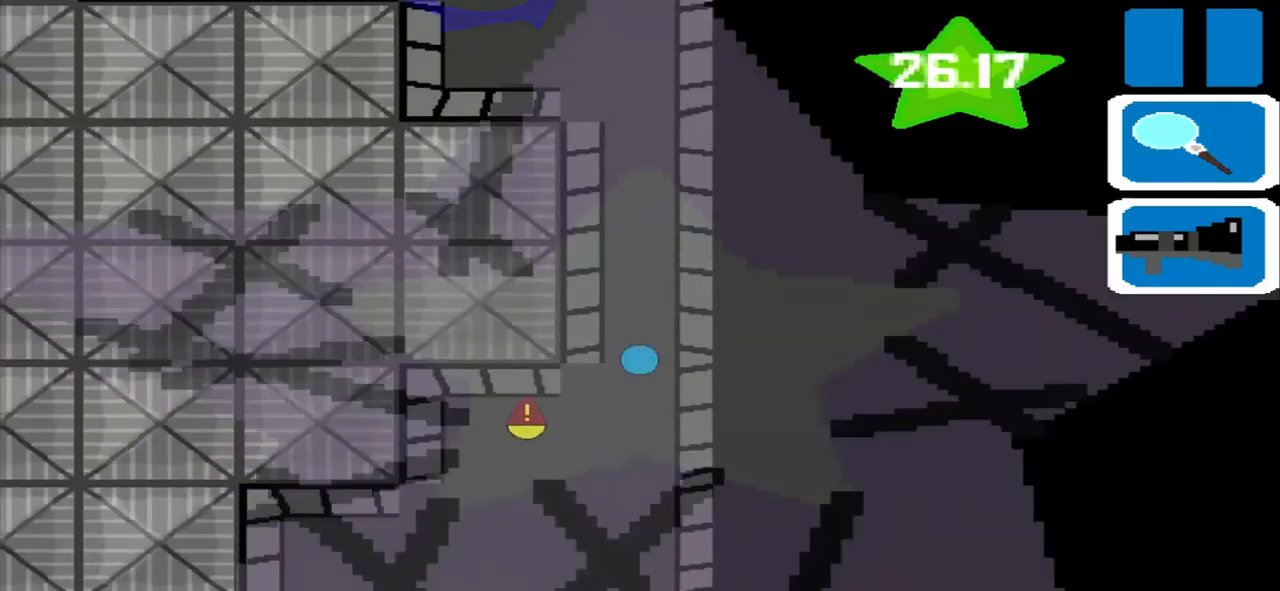
{"buttons": [], "left_stick": "up", "events": []}
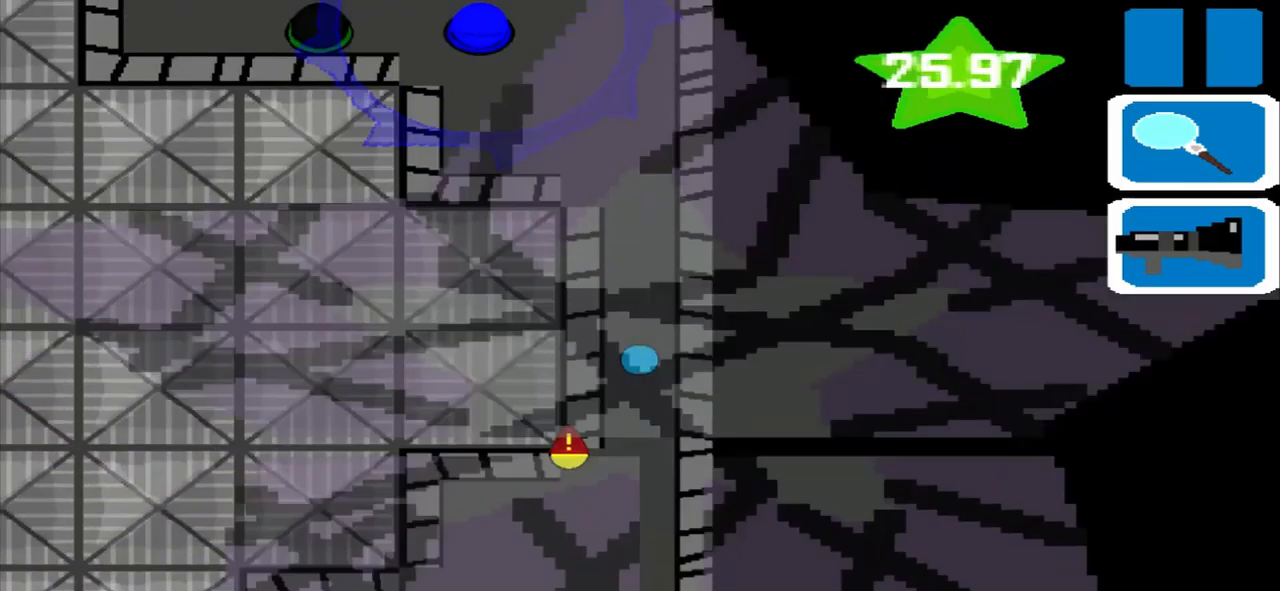
{"buttons": [], "left_stick": "up", "events": []}
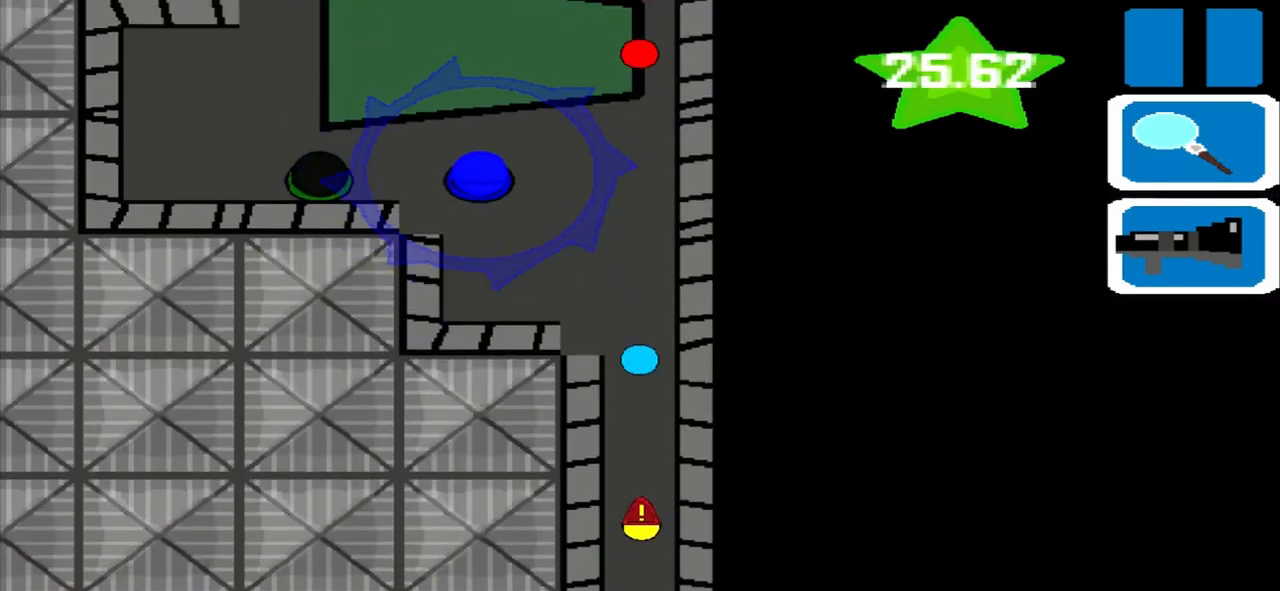
{"buttons": [], "left_stick": "up", "events": []}
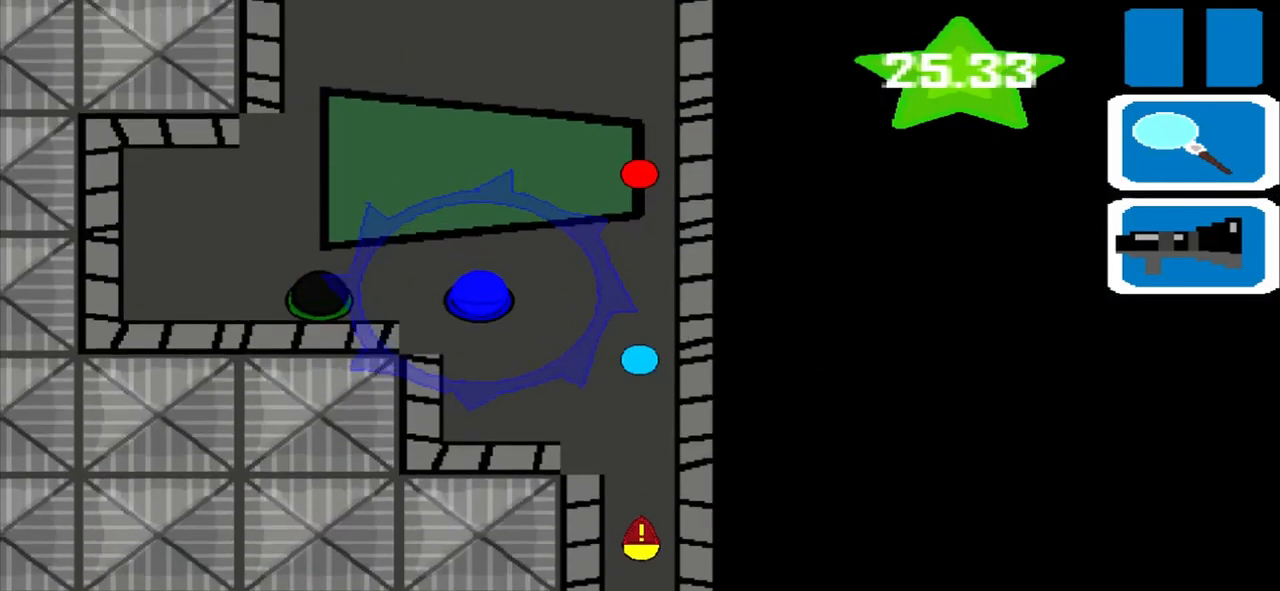
{"buttons": [], "left_stick": "left", "events": [[375, "left_stick", "left"]]}
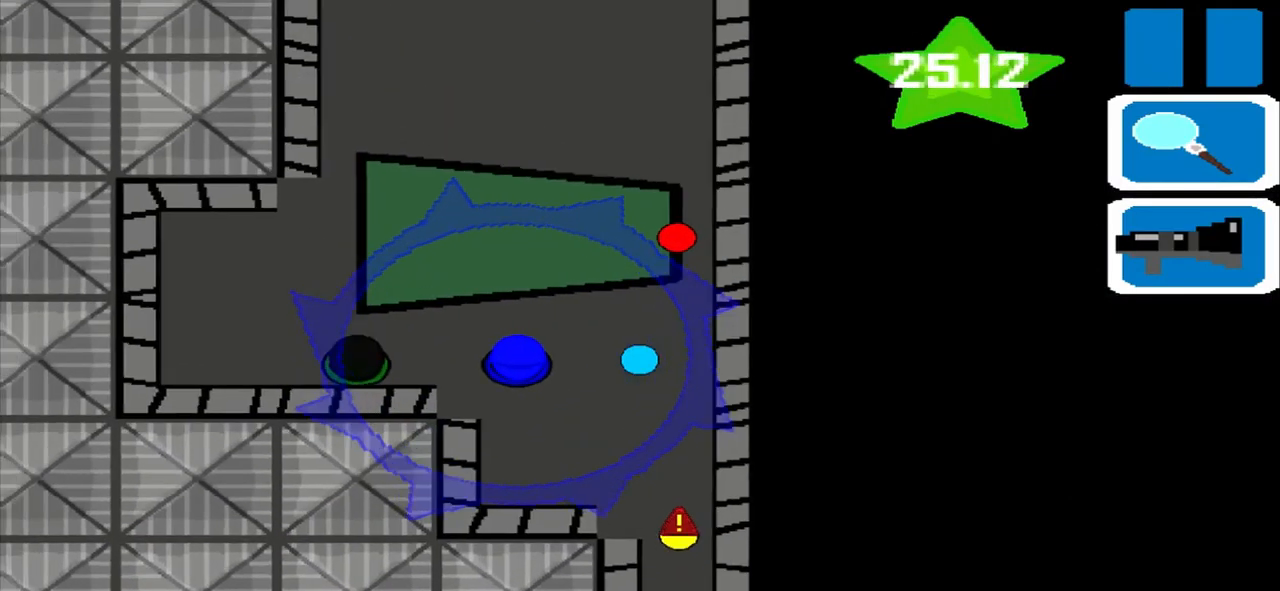
{"buttons": [], "left_stick": "left", "events": []}
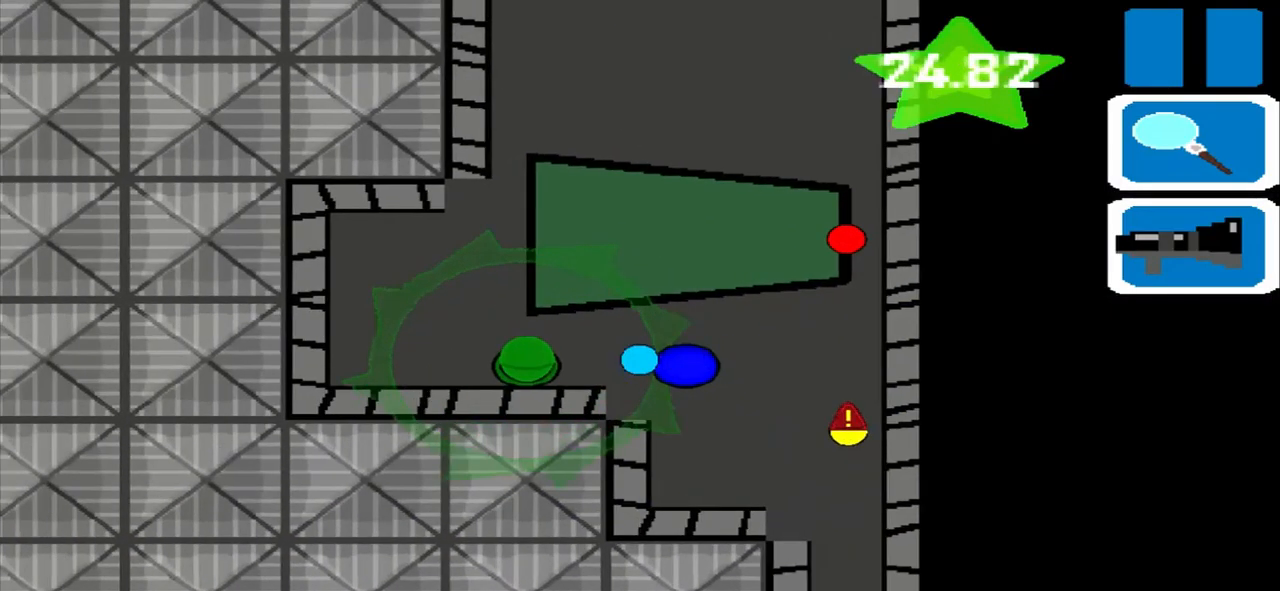
{"buttons": [], "left_stick": "up", "events": [[375, "left_stick", "up"]]}
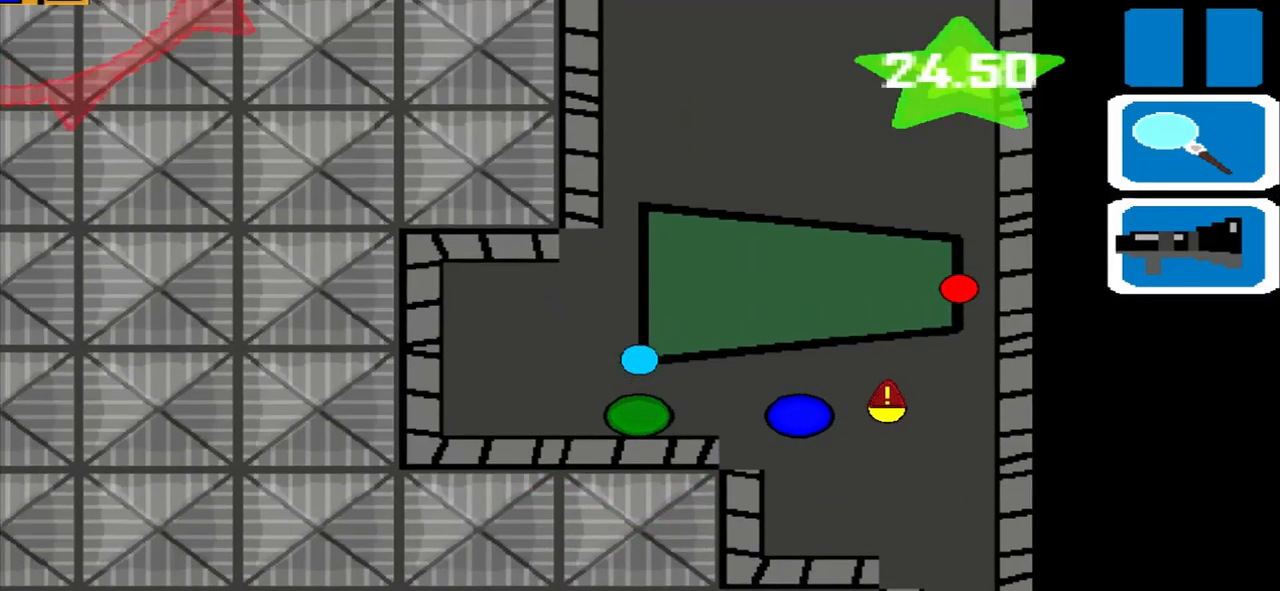
{"buttons": [], "left_stick": "up", "events": []}
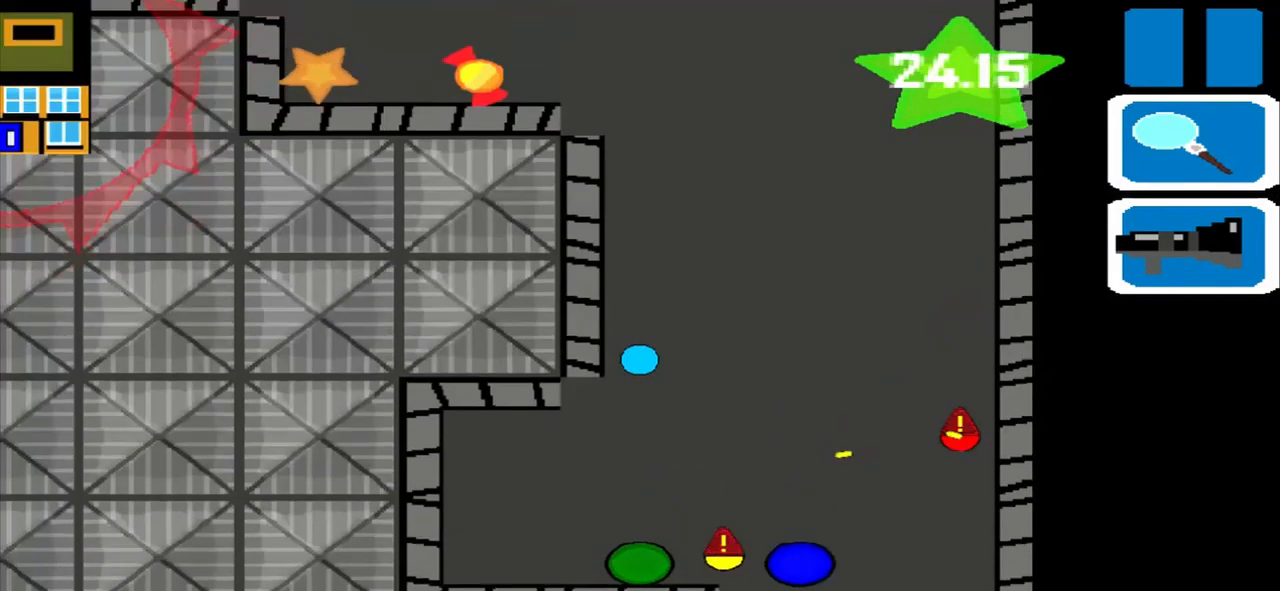
{"buttons": [], "left_stick": "up", "events": []}
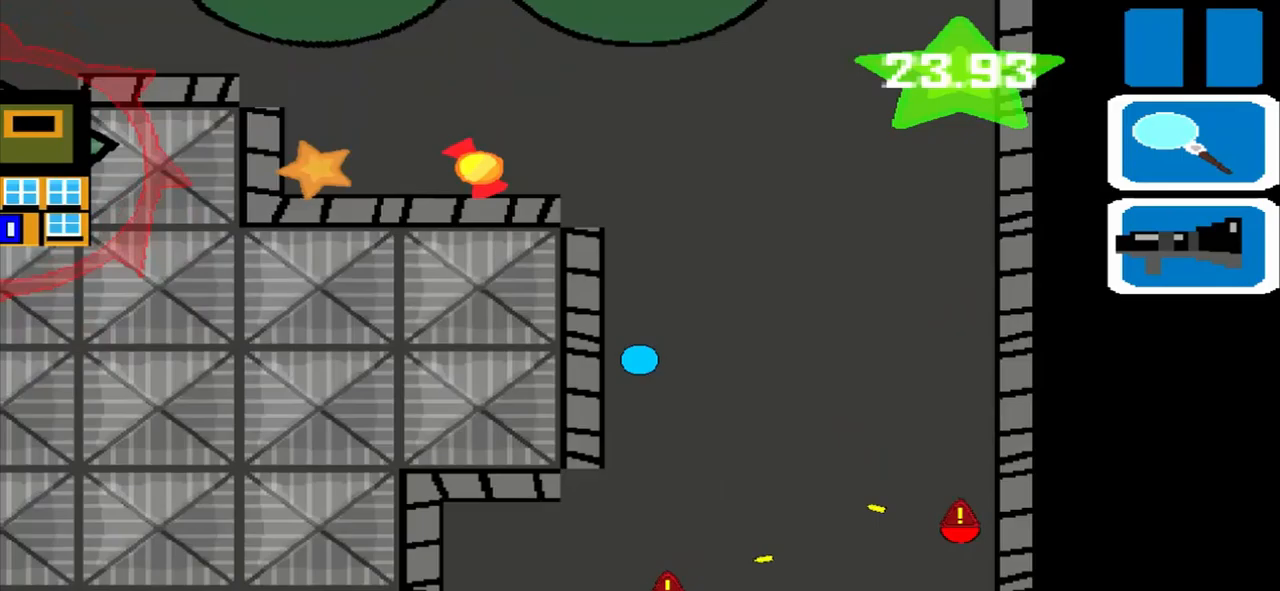
{"buttons": [], "left_stick": "up", "events": []}
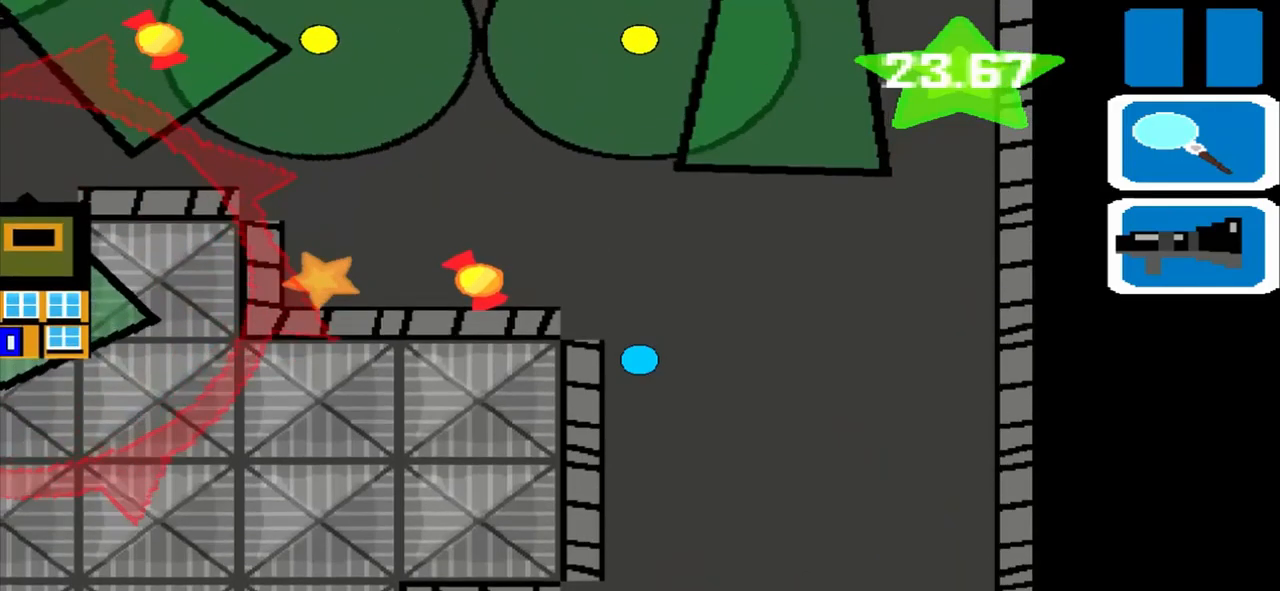
{"buttons": [], "left_stick": "up", "events": []}
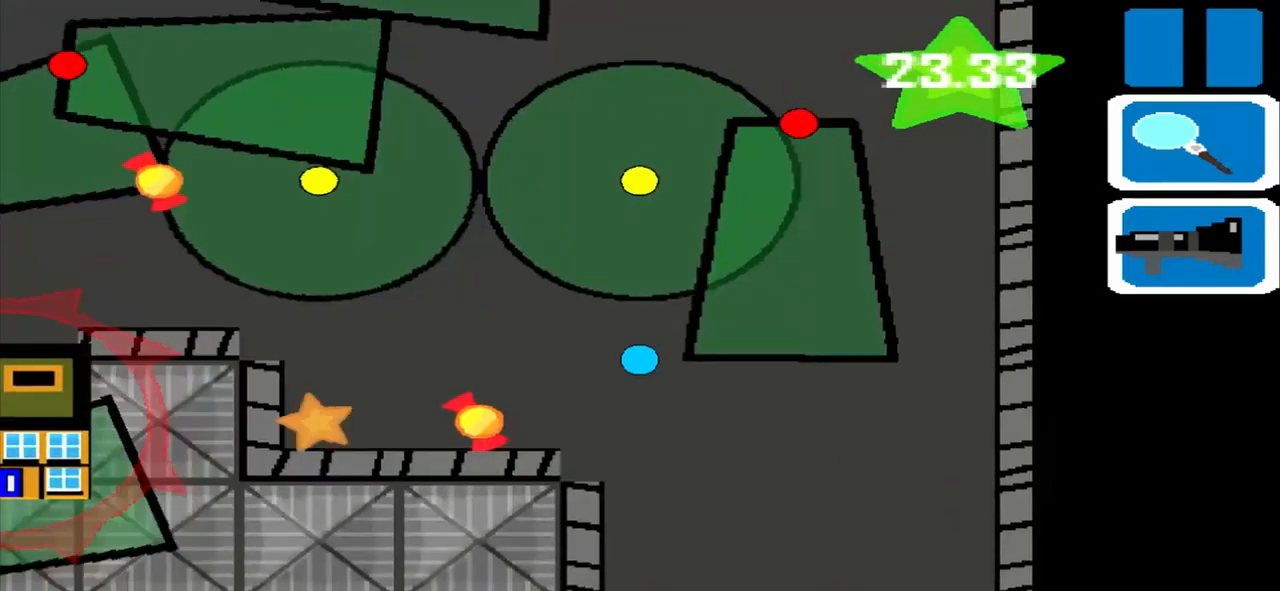
{"buttons": [], "left_stick": "up", "events": []}
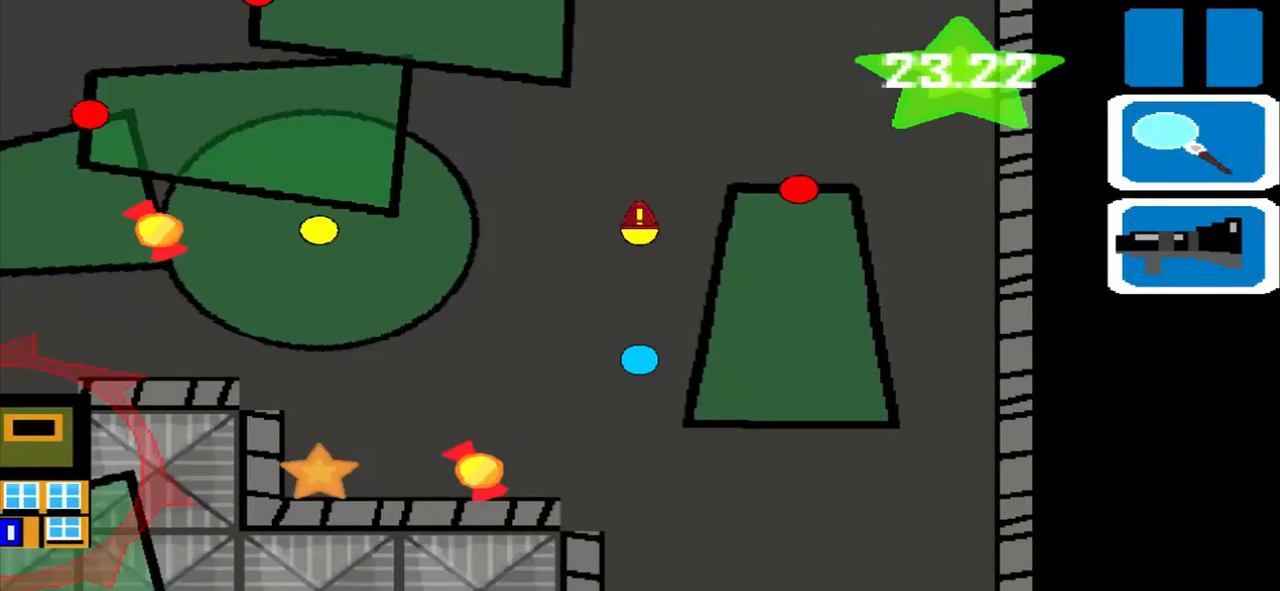
{"buttons": [], "left_stick": "left", "events": [[42, "left_stick", "left"]]}
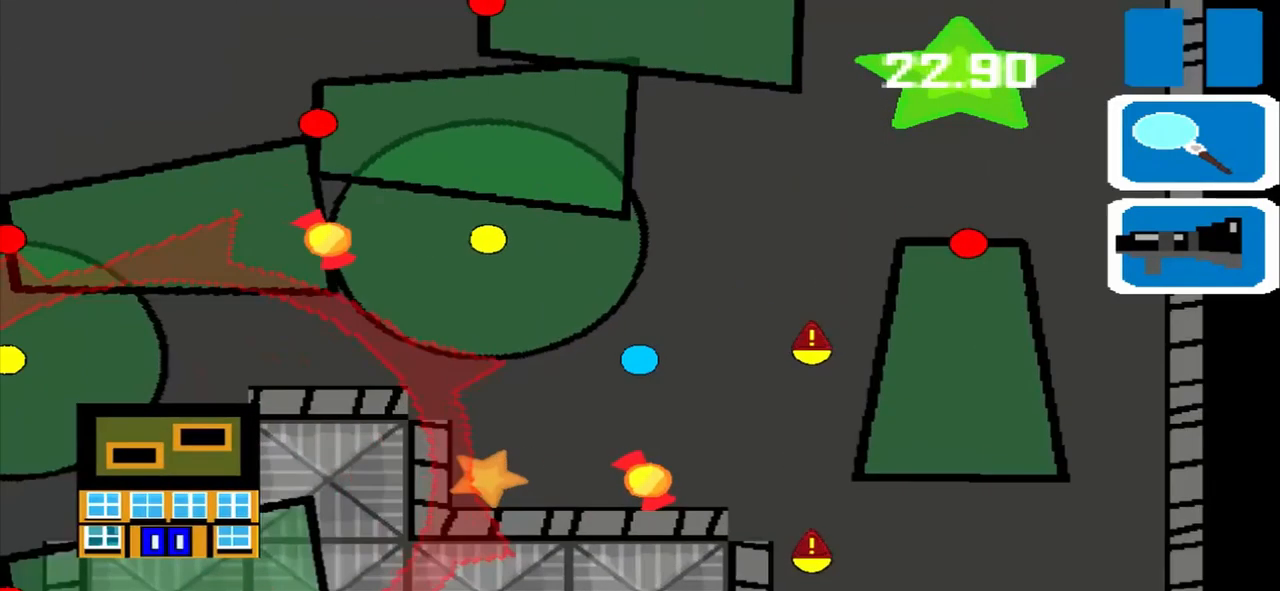
{"buttons": ["L1"], "left_stick": "left", "events": [[292, "L1", "down"]]}
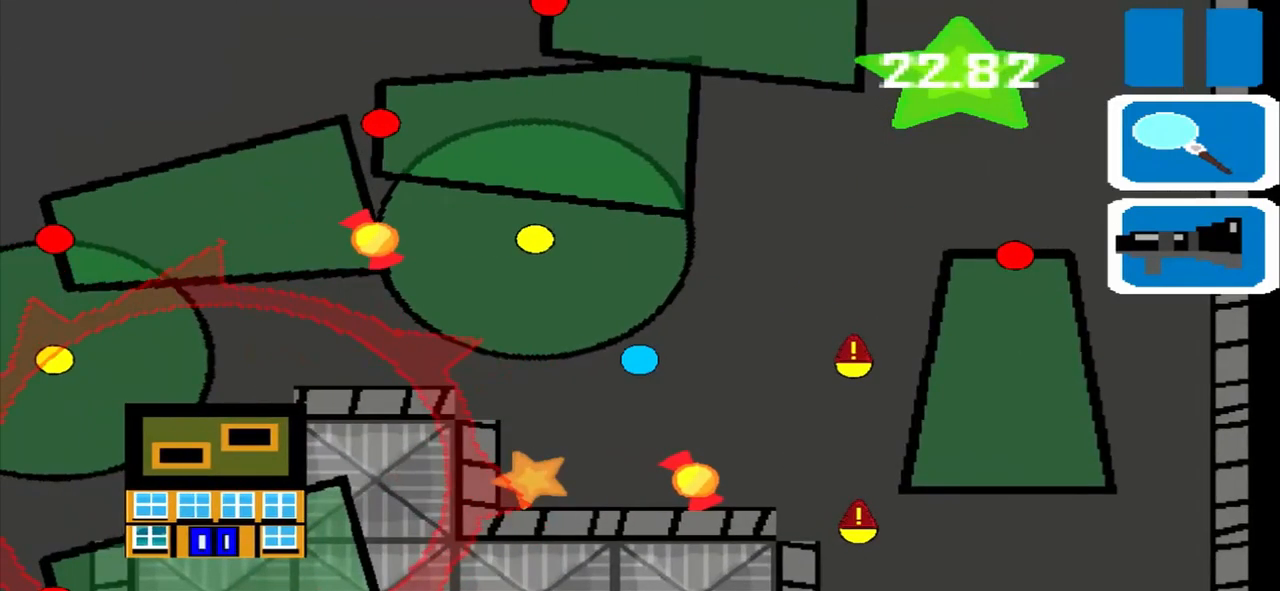
{"buttons": [], "left_stick": "left", "events": [[250, "L1", "up"]]}
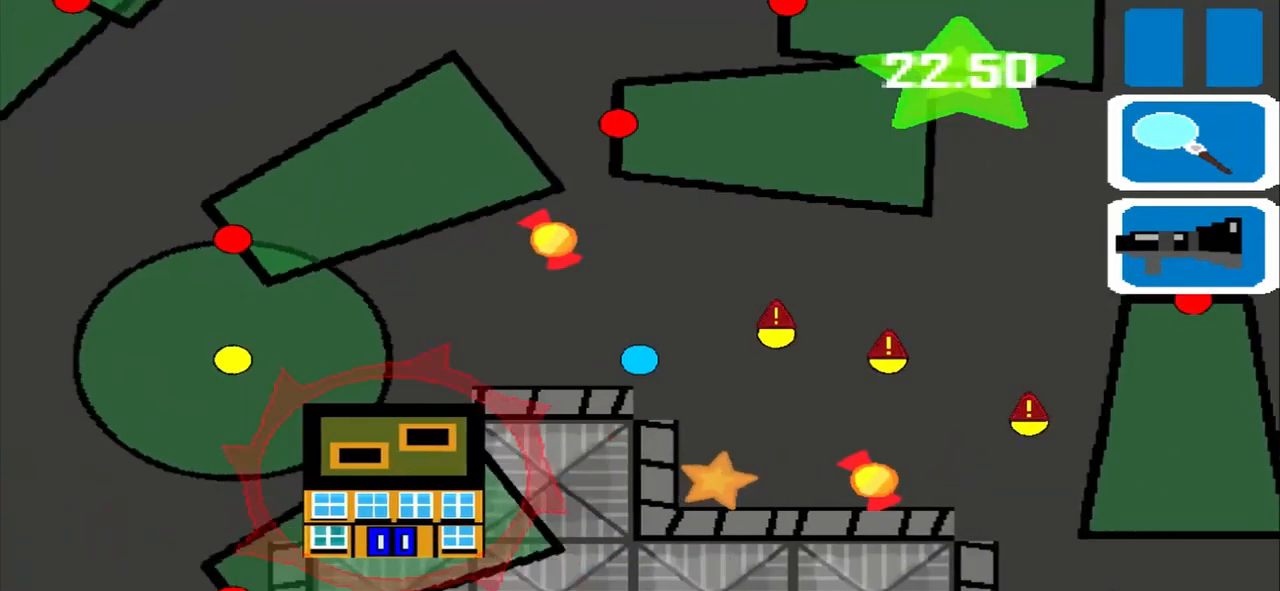
{"buttons": [], "left_stick": "left", "events": []}
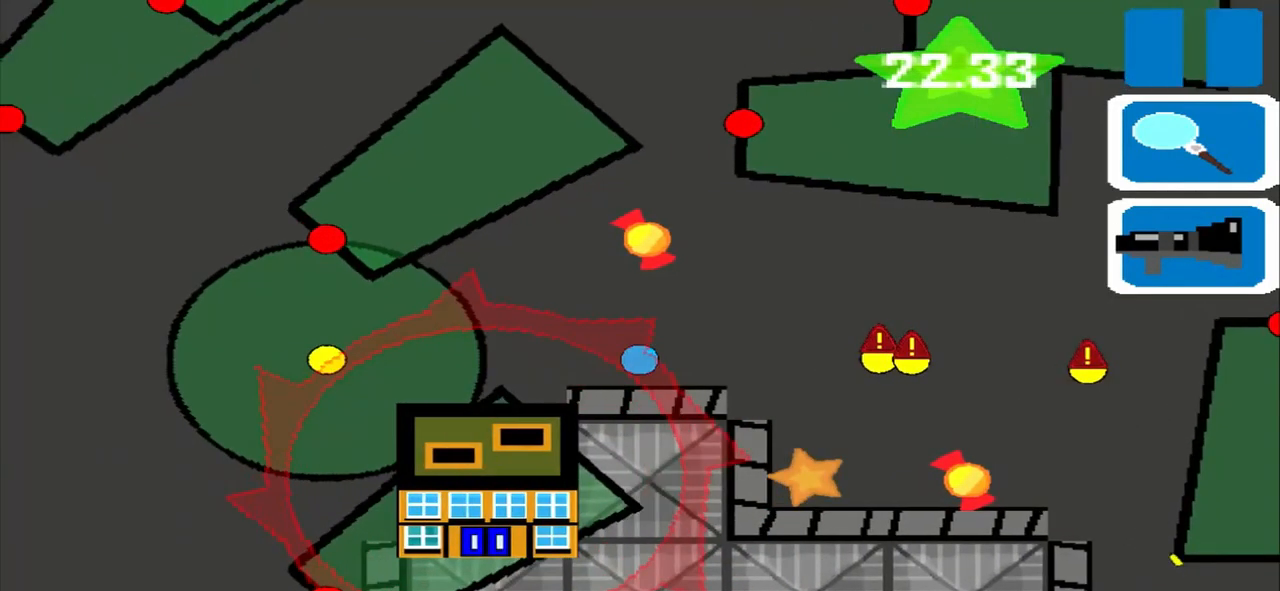
{"buttons": [], "left_stick": "left", "events": []}